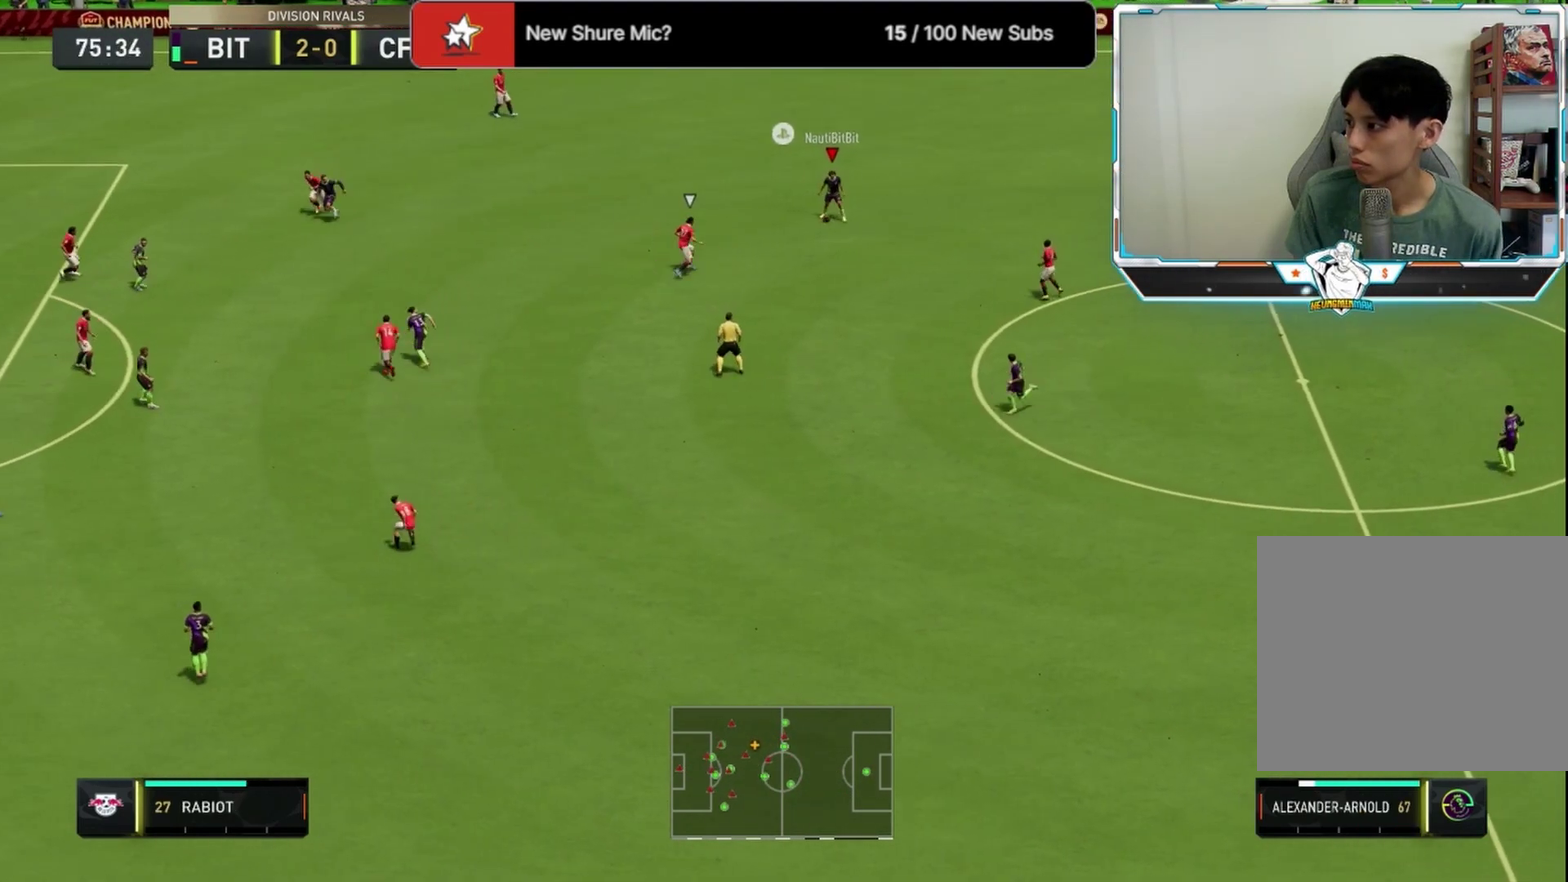
Gameplay with a controller (PlayStation layout); each line is a JSON object with the inputs held at the frame after it (dt_ms = milliseconds from this image to that frame). "events" lists button and stick changes between this image and that frame as [ms after this image, input, new state], when the widget could be followed in between.
{"dt_ms": 333, "buttons": [], "left_stick": "down-right", "right_stick": "center", "events": [[83, "left_stick", "down"], [292, "left_stick", "down-right"]]}
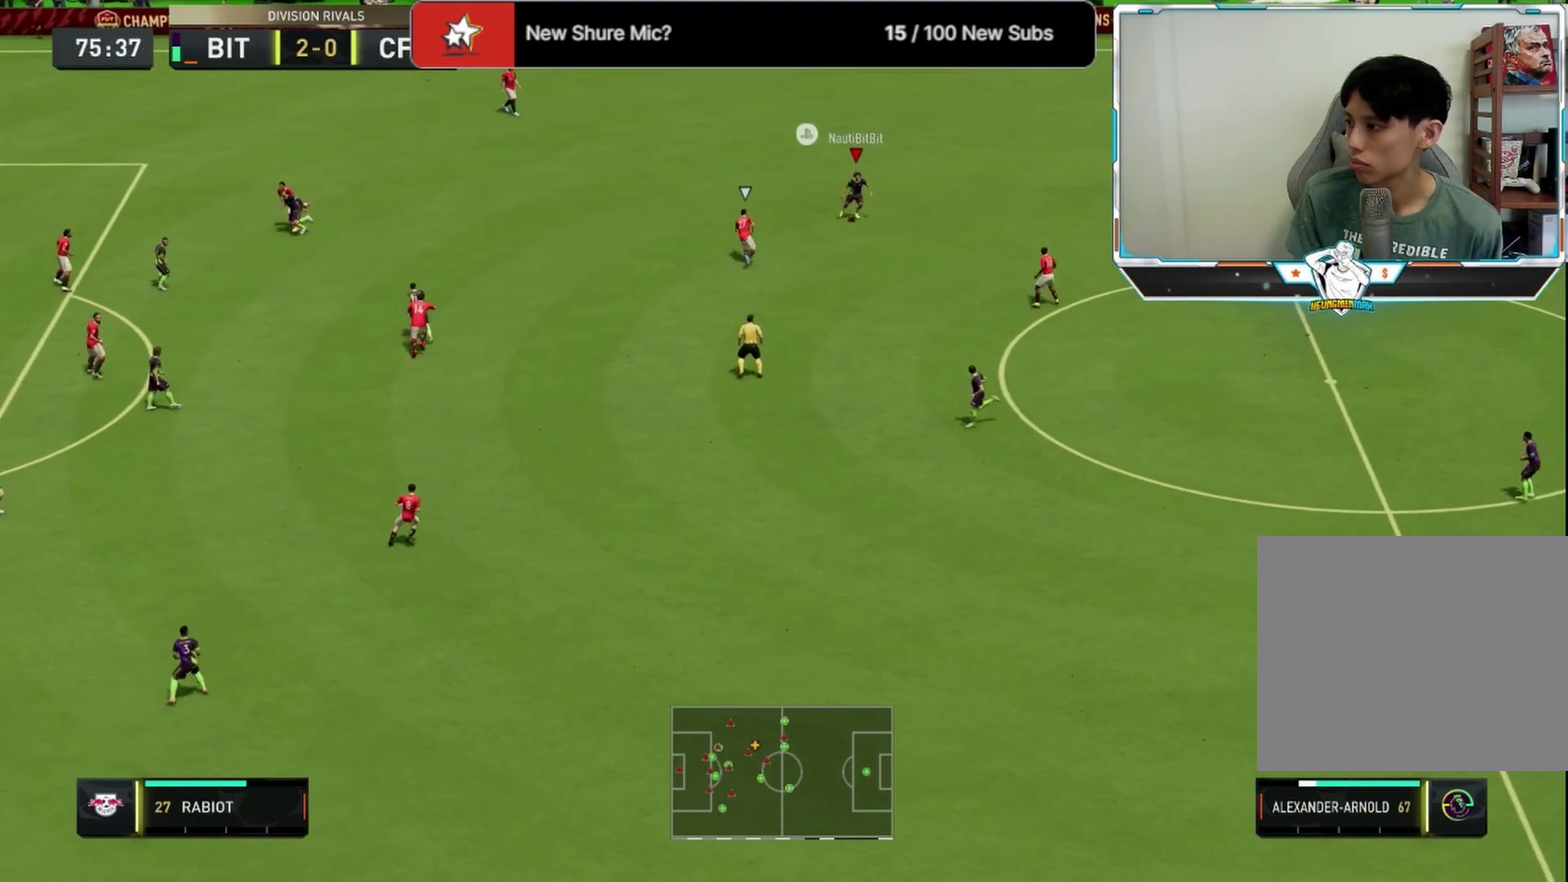
{"dt_ms": 584, "buttons": [], "left_stick": "center", "right_stick": "center", "events": [[125, "CROSS", "down"], [209, "left_stick", "center"], [250, "CROSS", "up"], [417, "left_stick", "down-left"], [542, "left_stick", "center"]]}
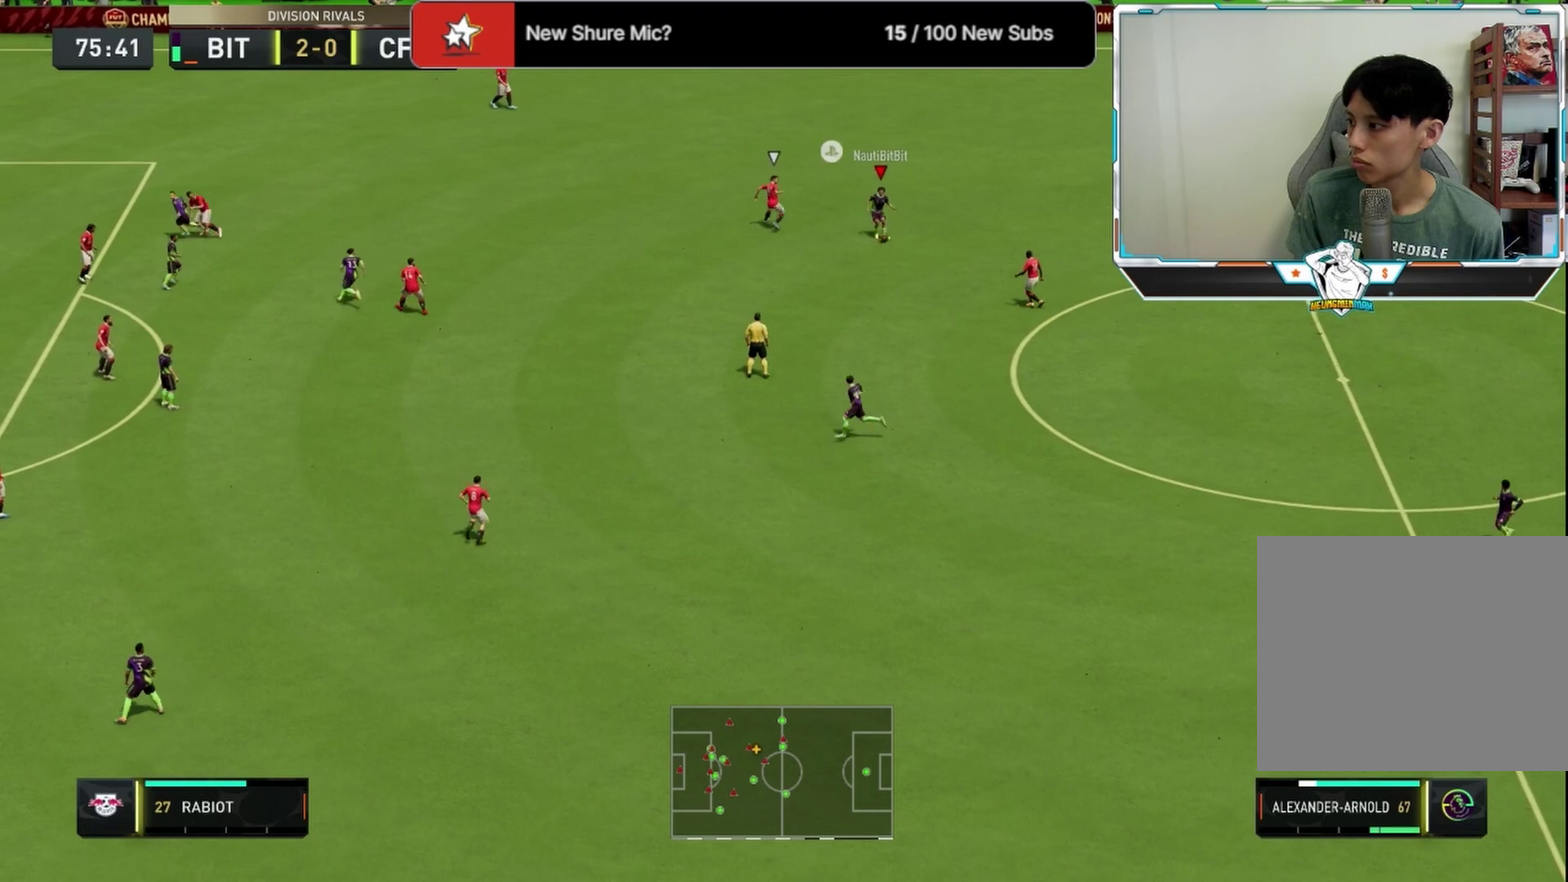
{"dt_ms": 708, "buttons": ["L3"], "left_stick": "left", "right_stick": "center", "events": [[125, "left_stick", "up-left"], [291, "L1", "down"], [375, "L1", "up"], [458, "CROSS", "down"], [458, "left_stick", "left"], [583, "L3", "down"], [625, "CROSS", "up"]]}
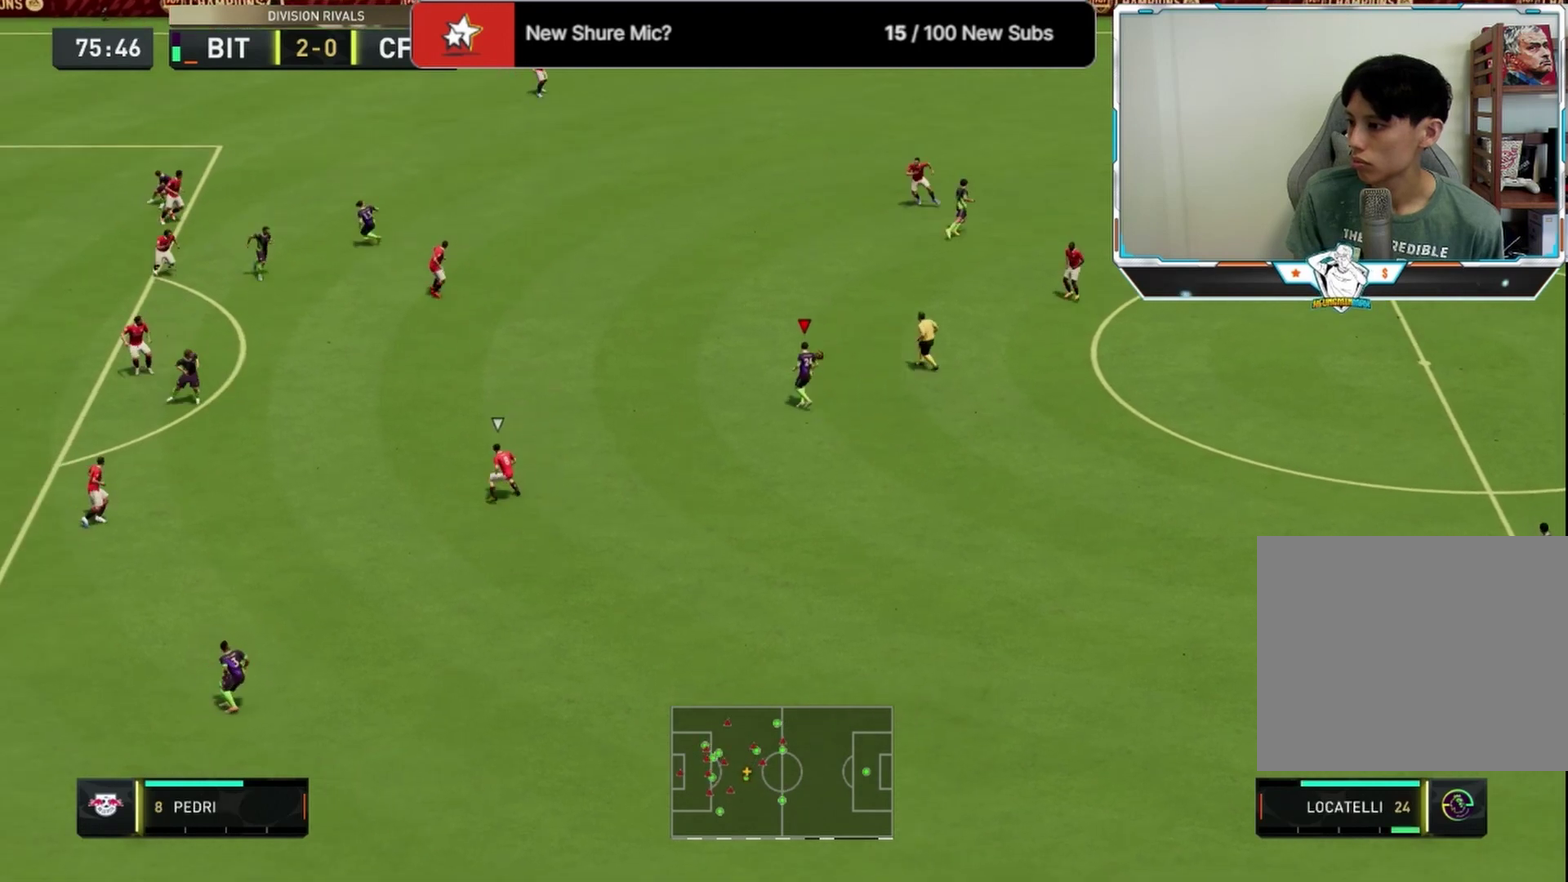
{"dt_ms": 375, "buttons": [], "left_stick": "right", "right_stick": "center", "events": [[125, "L3", "up"], [375, "left_stick", "right"]]}
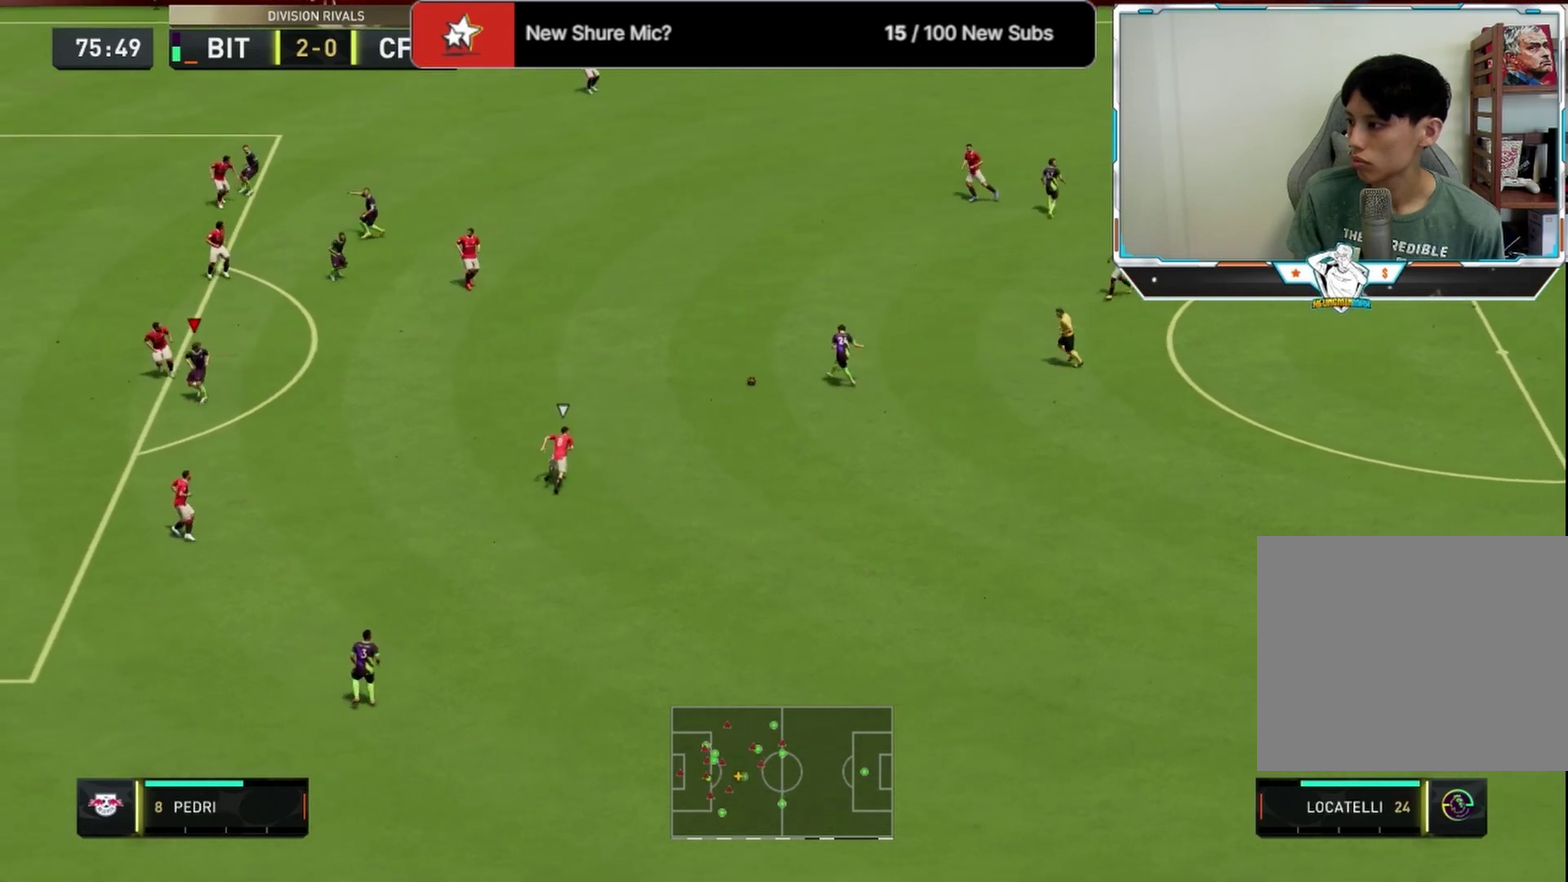
{"dt_ms": 500, "buttons": [], "left_stick": "up-right", "right_stick": "center", "events": [[417, "left_stick", "up-right"]]}
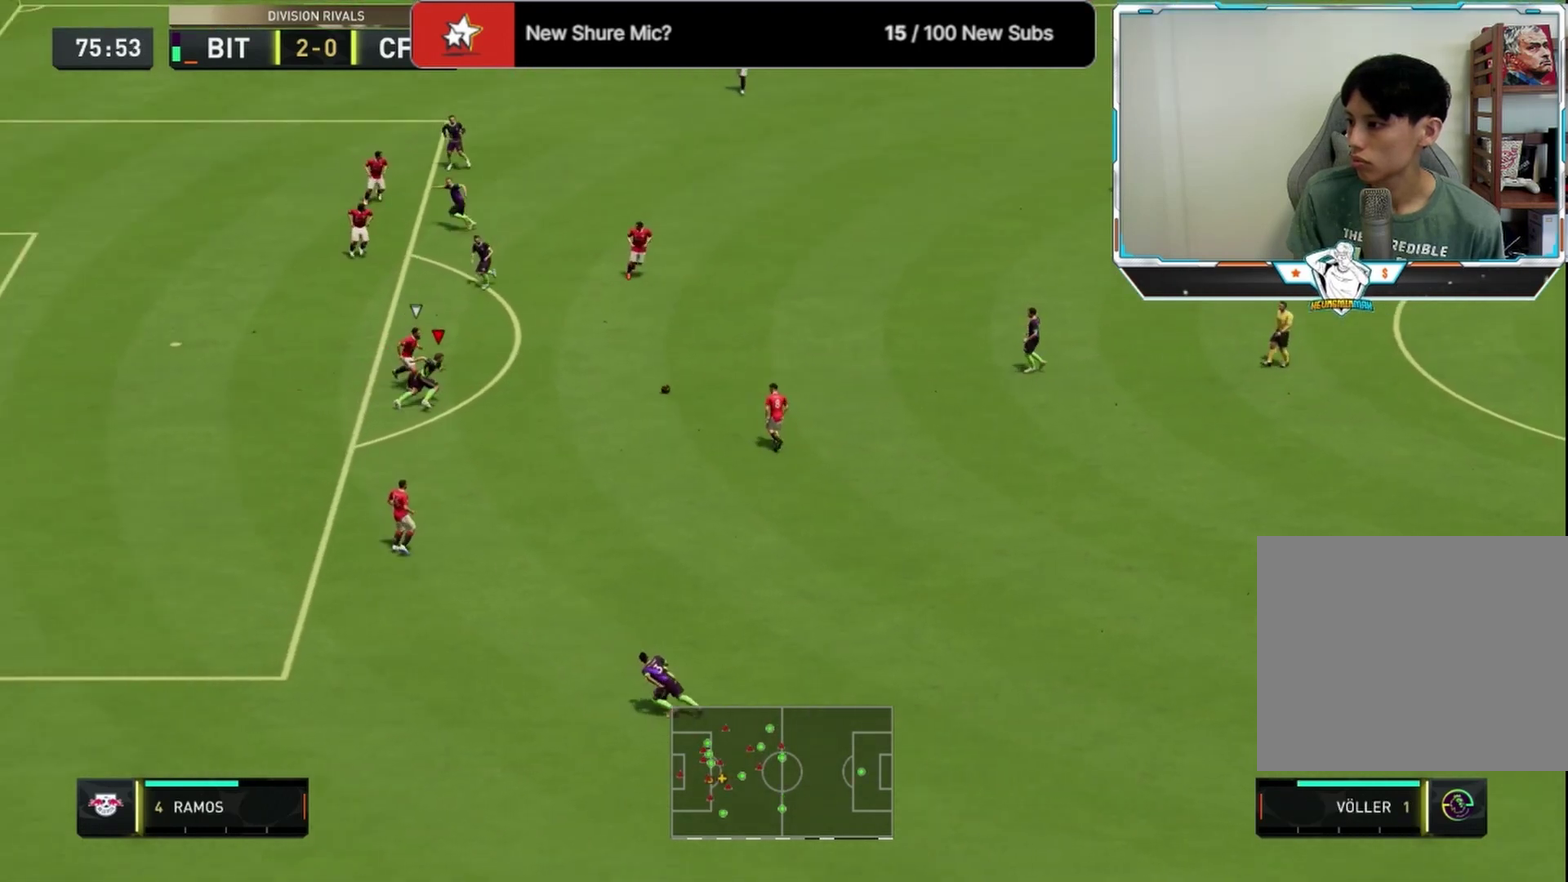
{"dt_ms": 417, "buttons": [], "left_stick": "up-left", "right_stick": "center", "events": [[42, "CROSS", "down"], [83, "left_stick", "up-left"], [125, "CROSS", "up"]]}
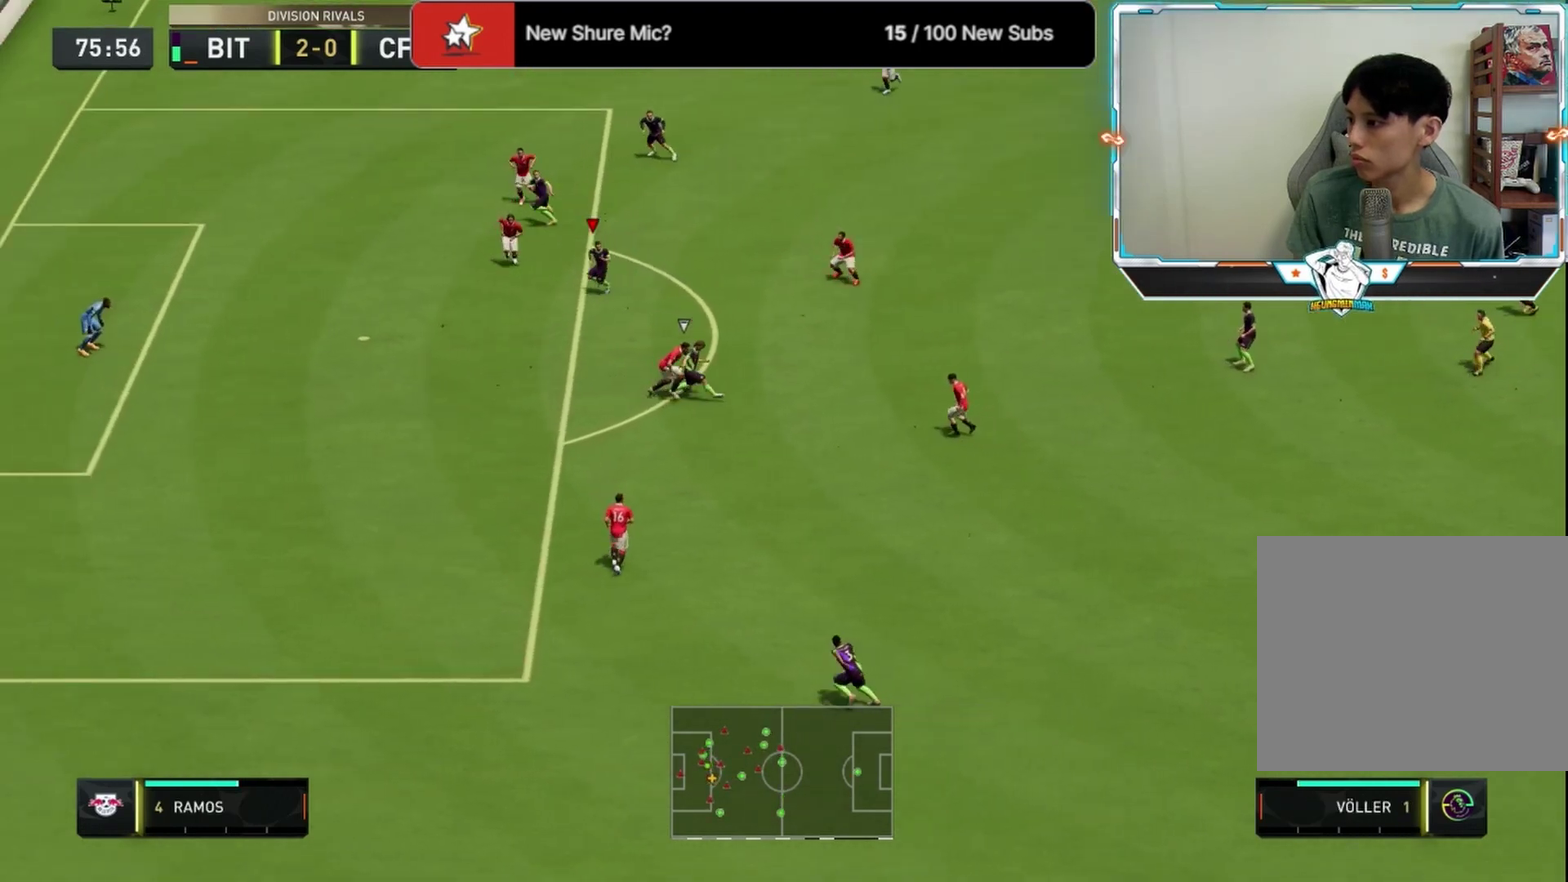
{"dt_ms": 583, "buttons": [], "left_stick": "down", "right_stick": "center", "events": [[166, "left_stick", "down-left"], [291, "left_stick", "down"]]}
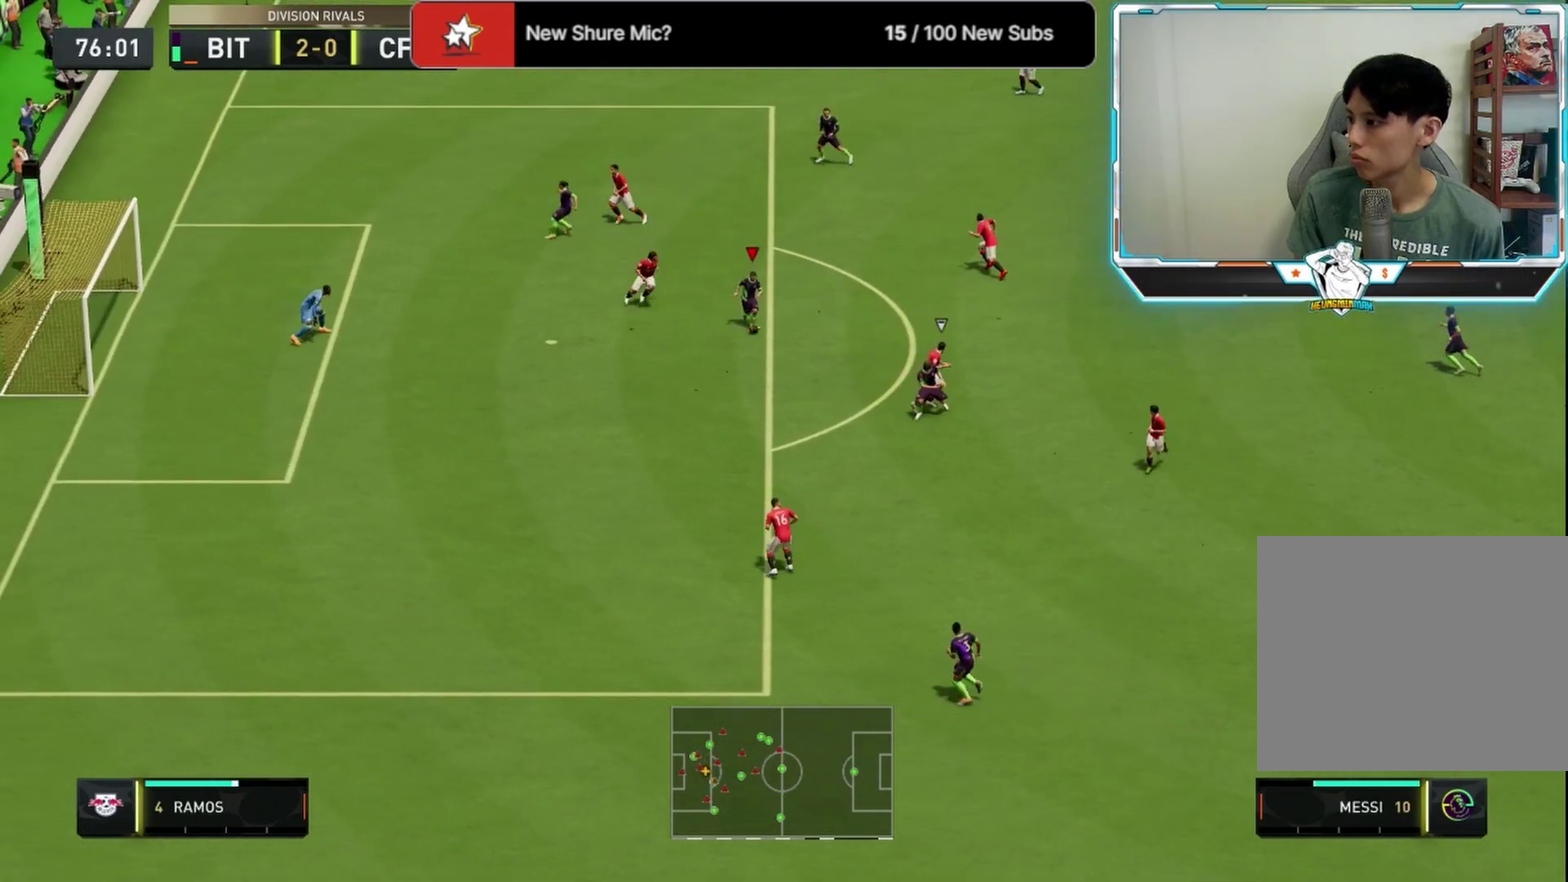
{"dt_ms": 500, "buttons": [], "left_stick": "up", "right_stick": "center", "events": [[125, "left_stick", "up-left"], [208, "left_stick", "up"]]}
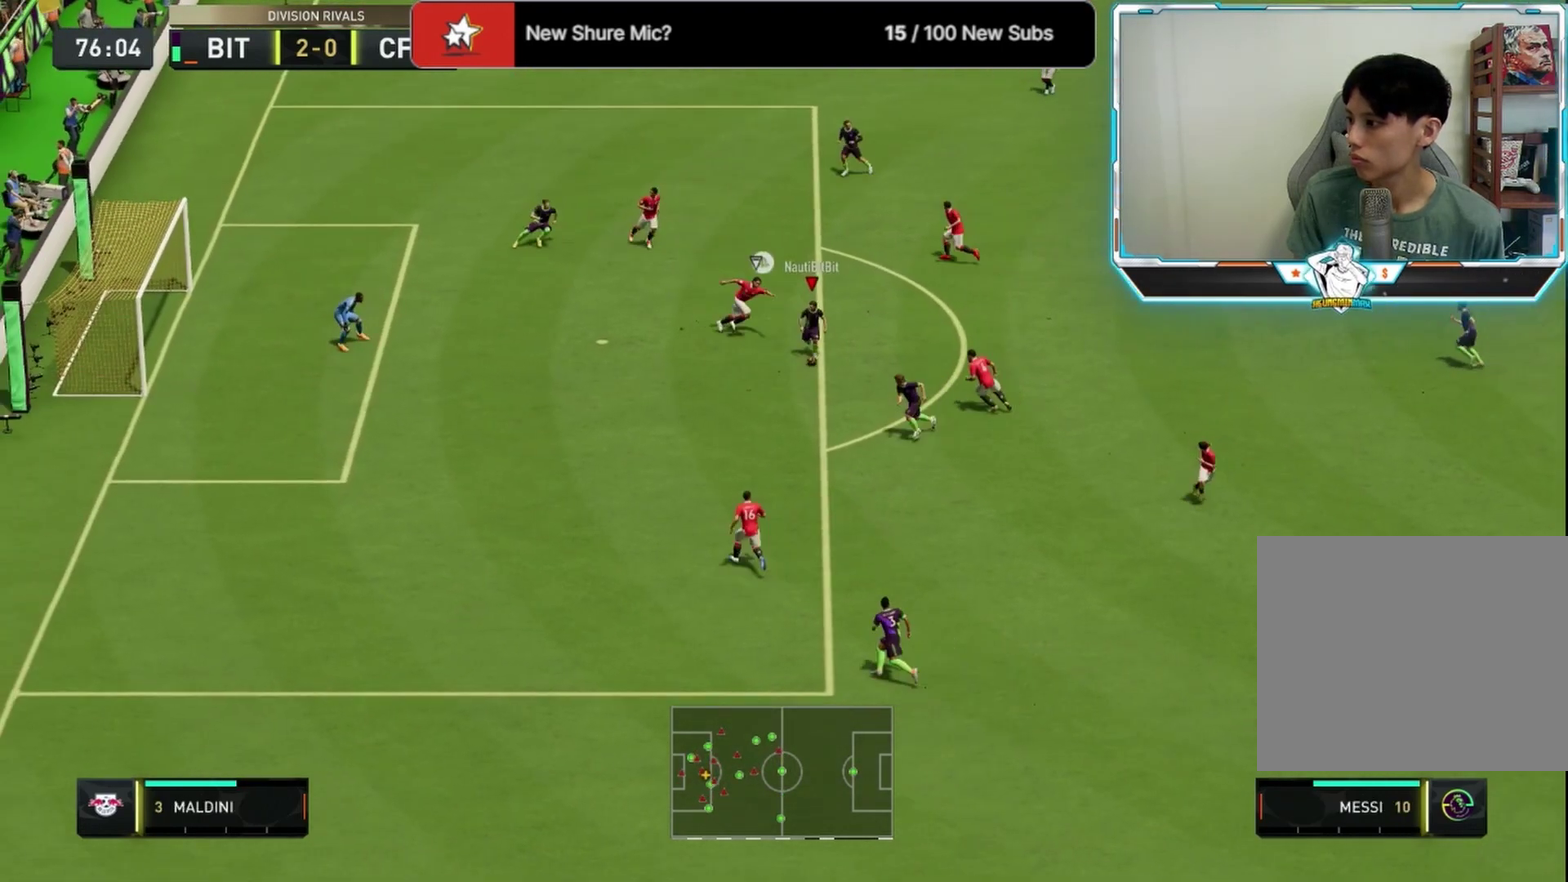
{"dt_ms": 625, "buttons": ["TRIANGLE"], "left_stick": "left", "right_stick": "center", "events": [[333, "left_stick", "down"], [417, "left_stick", "down-left"], [625, "TRIANGLE", "down"], [625, "left_stick", "left"]]}
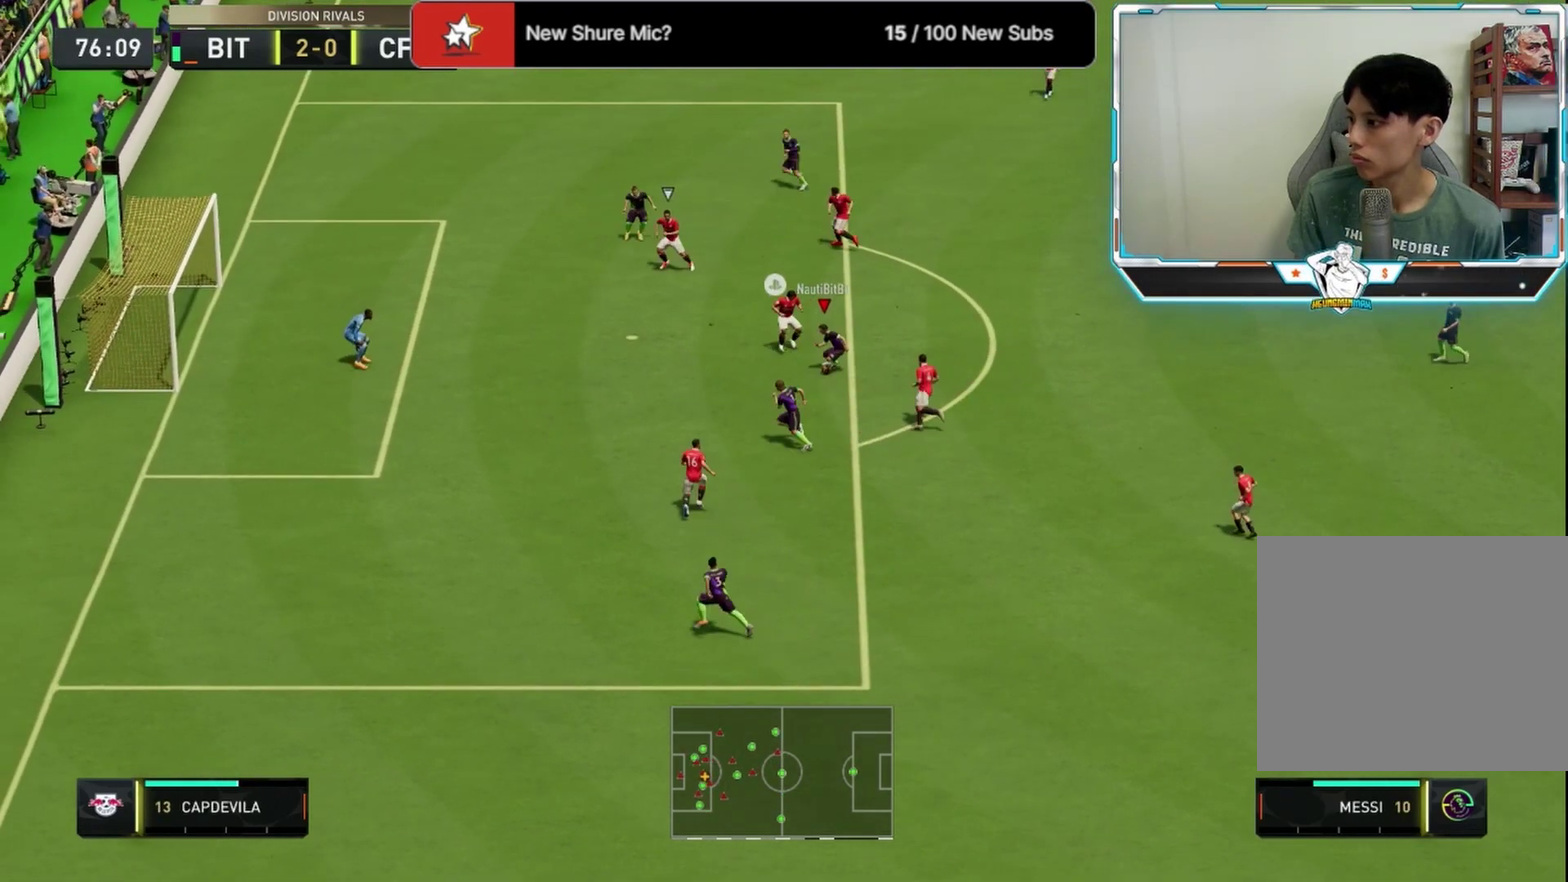
{"dt_ms": 375, "buttons": [], "left_stick": "up-left", "right_stick": "center", "events": [[83, "TRIANGLE", "up"], [333, "left_stick", "up-left"]]}
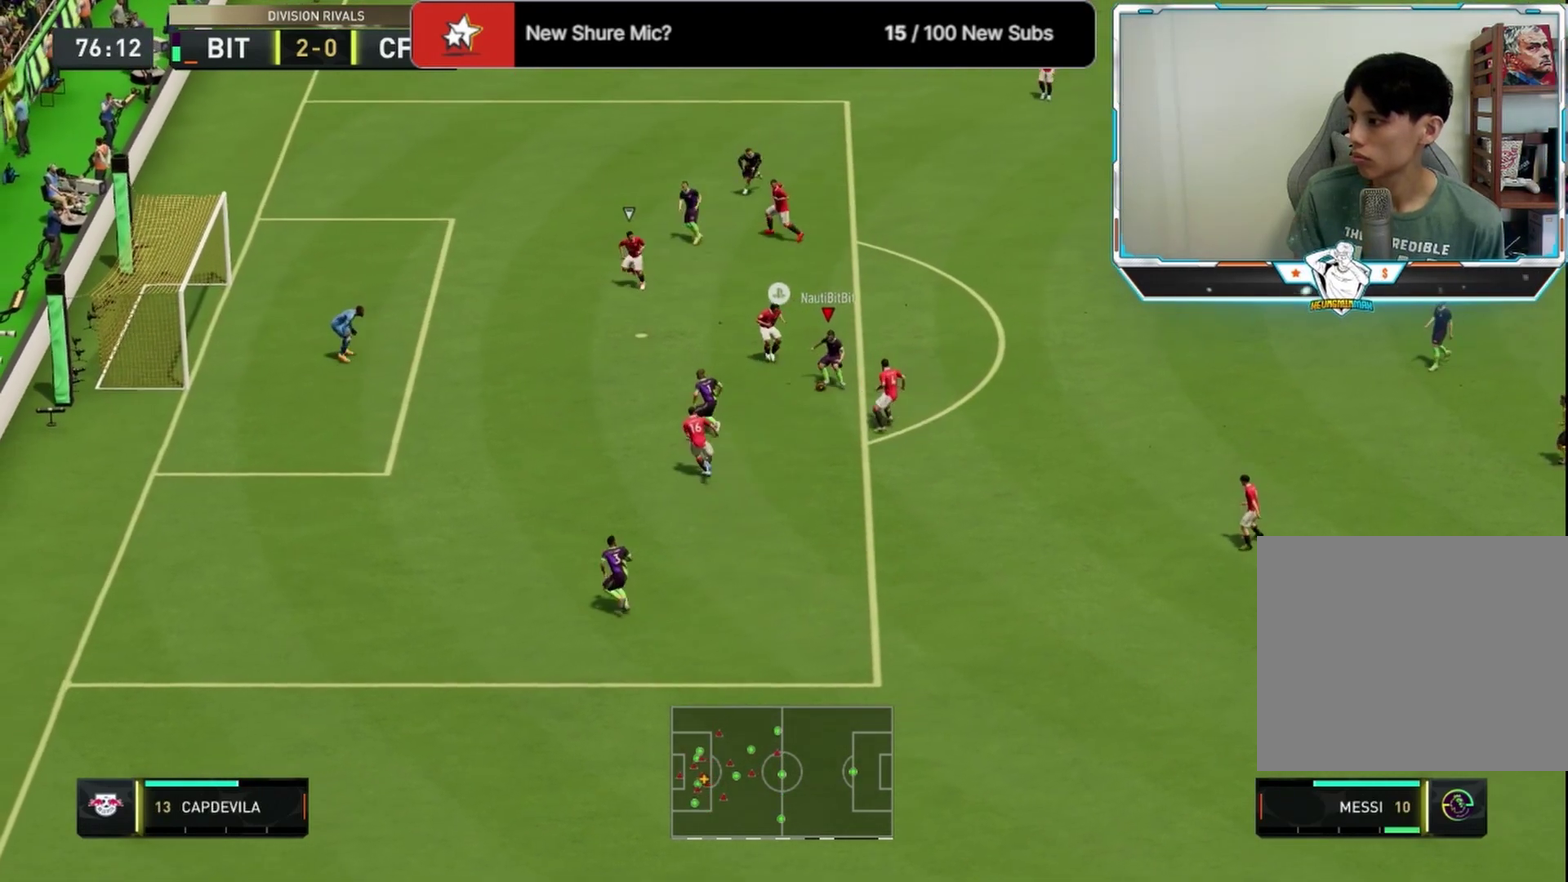
{"dt_ms": 625, "buttons": [], "left_stick": "up", "right_stick": "center", "events": [[42, "SQUARE", "down"], [42, "left_stick", "up"], [208, "SQUARE", "up"]]}
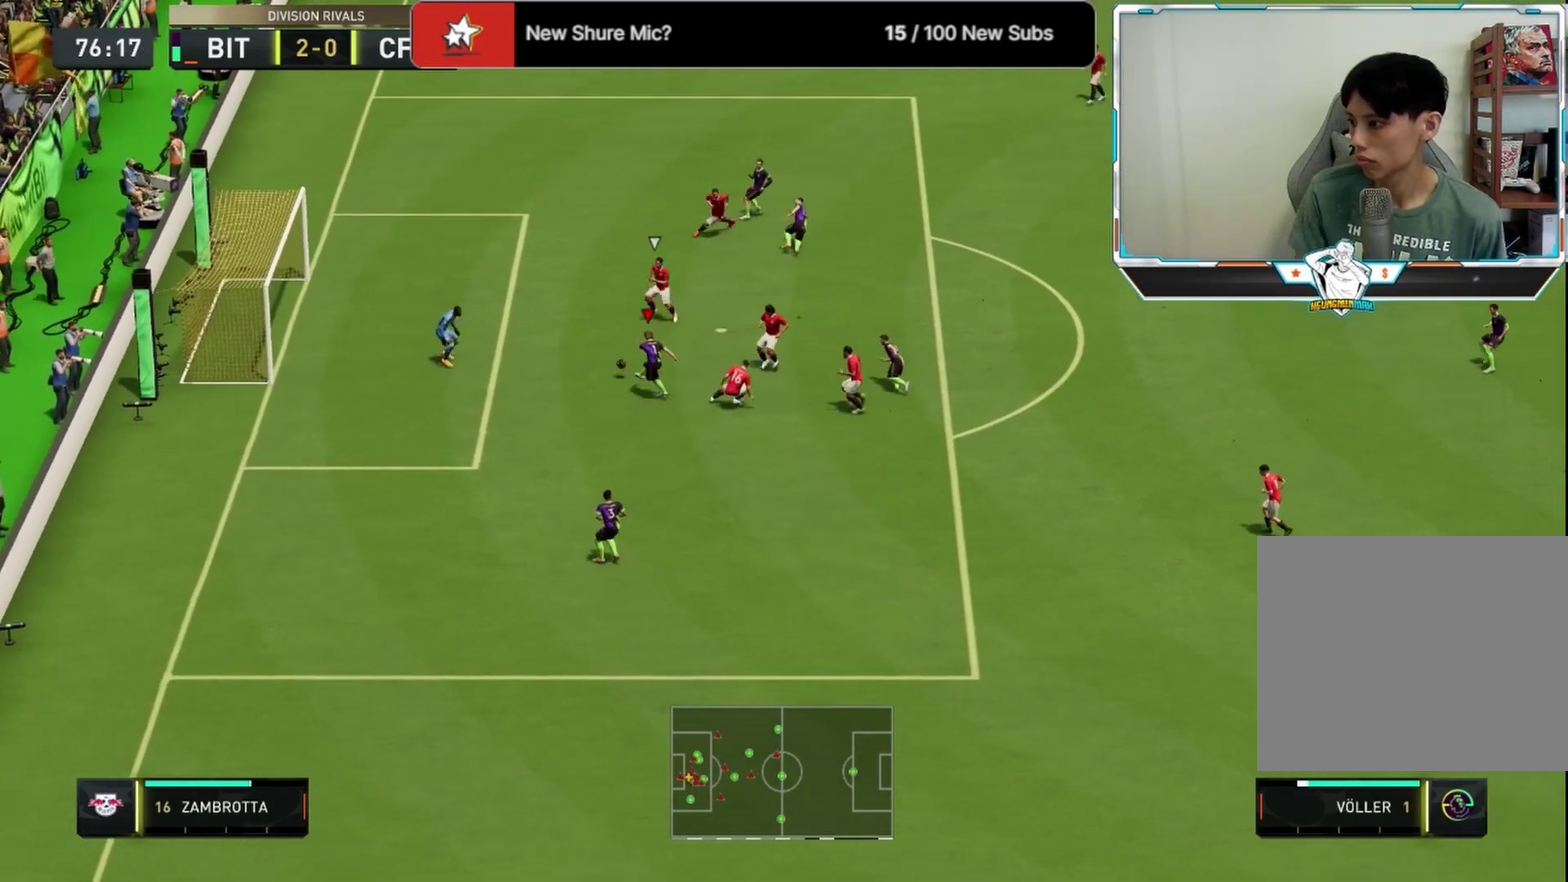
{"dt_ms": 375, "buttons": [], "left_stick": "left", "right_stick": "center", "events": [[83, "left_stick", "up-left"], [250, "left_stick", "left"]]}